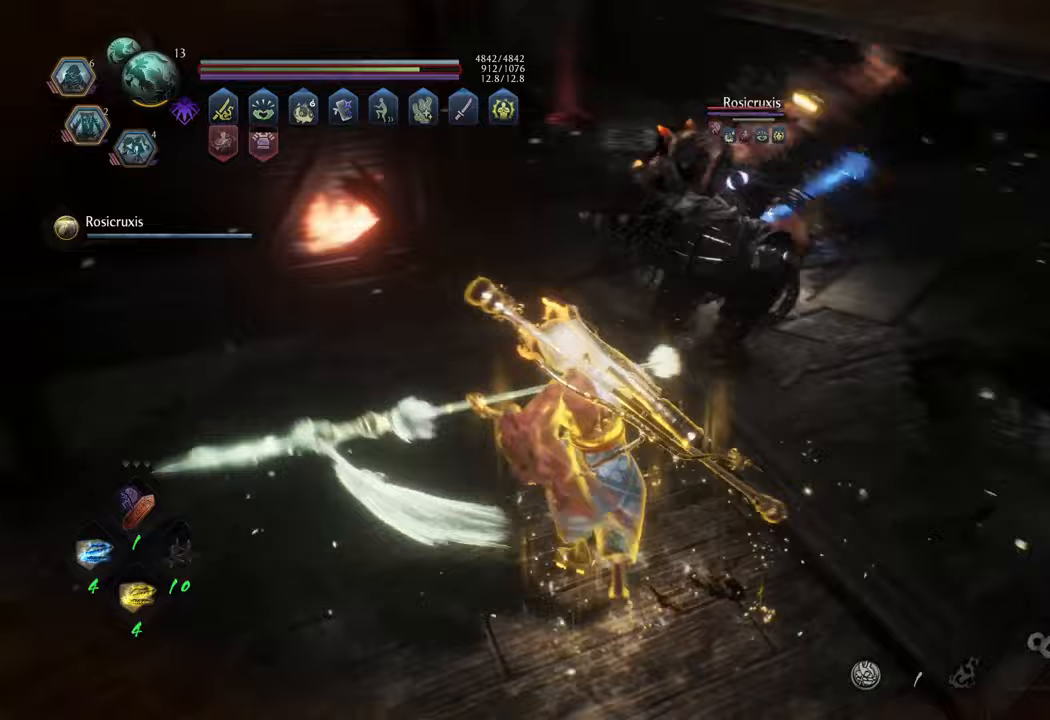
Gameplay with a controller (Xbox layout); each line is a JSON object with the inputs held at the frame after it. "events" lists button and stick changes between this image and that frame as [ms after this image, input, new state], when the widget could be followed in between. Not read: L3.
{"buttons": ["L1"], "left_stick": "center", "right_stick": "center", "events": [[100, "Y", "down"], [183, "Y", "up"], [317, "left_stick", "up"], [433, "left_stick", "center"]]}
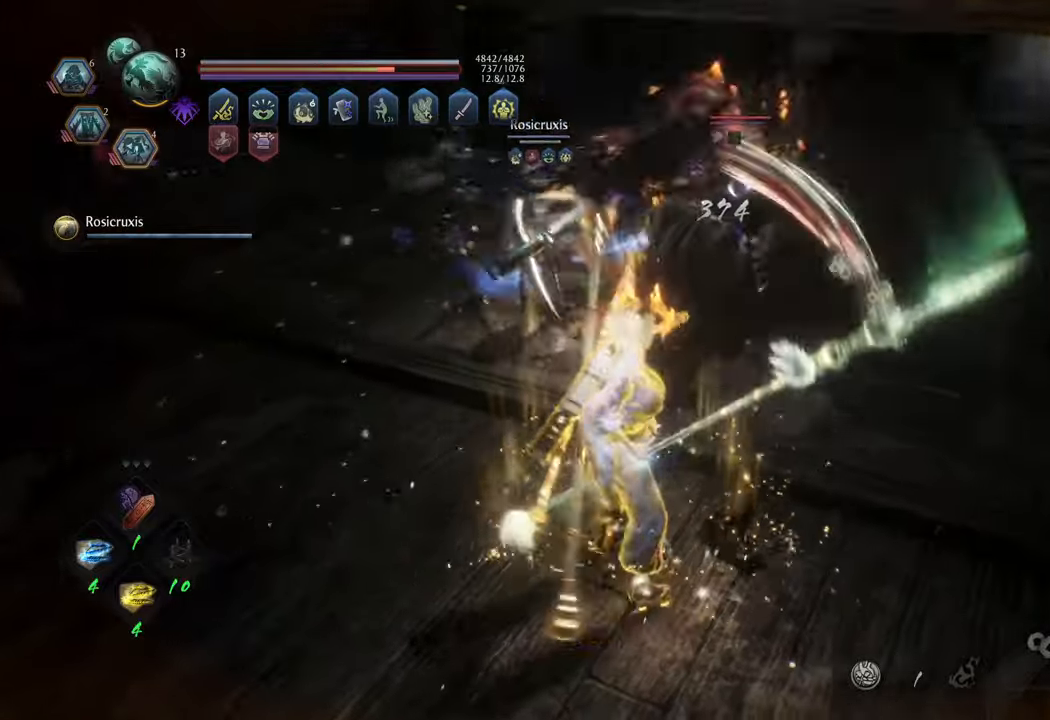
{"buttons": ["L1"], "left_stick": "center", "right_stick": "center", "events": []}
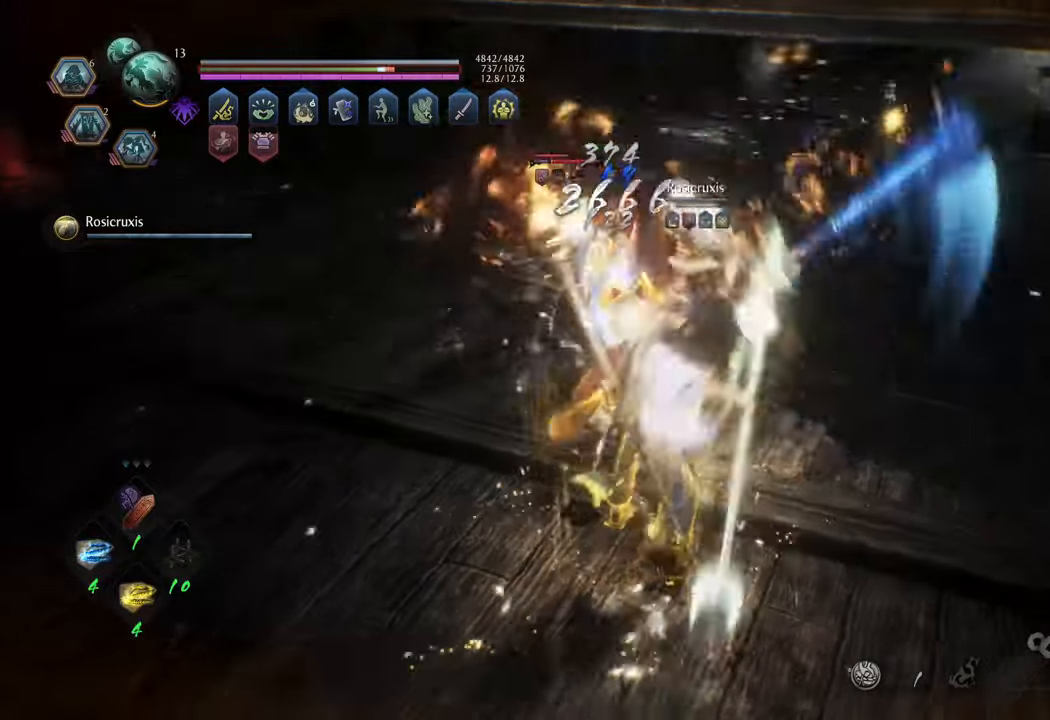
{"buttons": ["Y"], "left_stick": "center", "right_stick": "center", "events": [[100, "L1", "up"], [367, "left_stick", "up"], [450, "left_stick", "center"], [500, "Y", "down"]]}
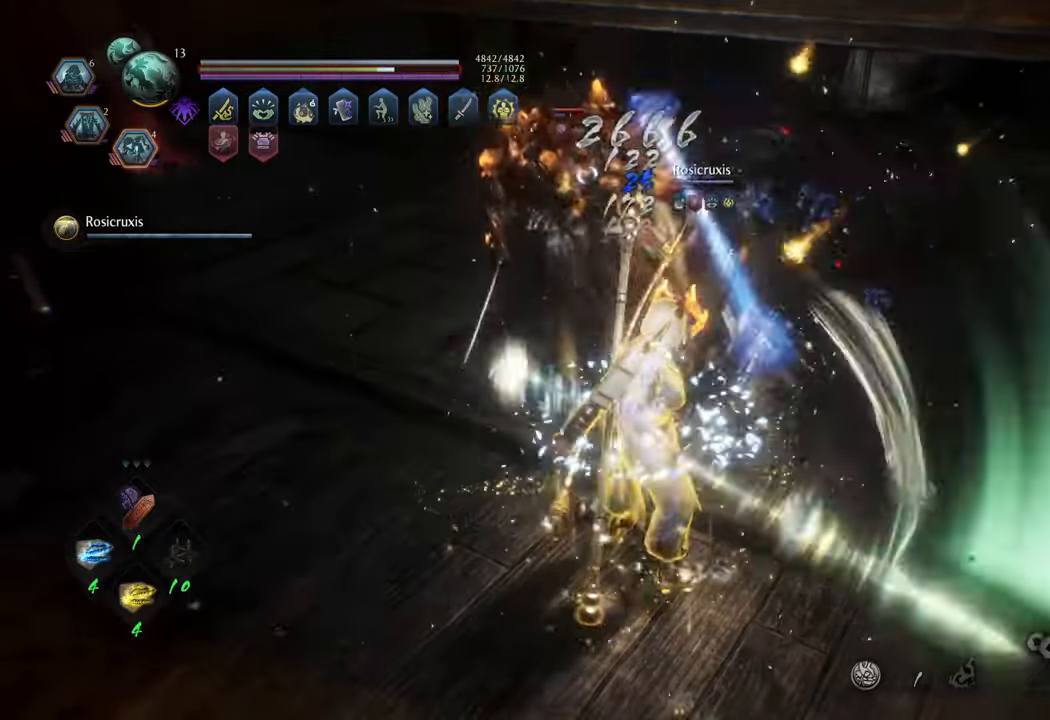
{"buttons": [], "left_stick": "center", "right_stick": "center", "events": [[100, "Y", "up"]]}
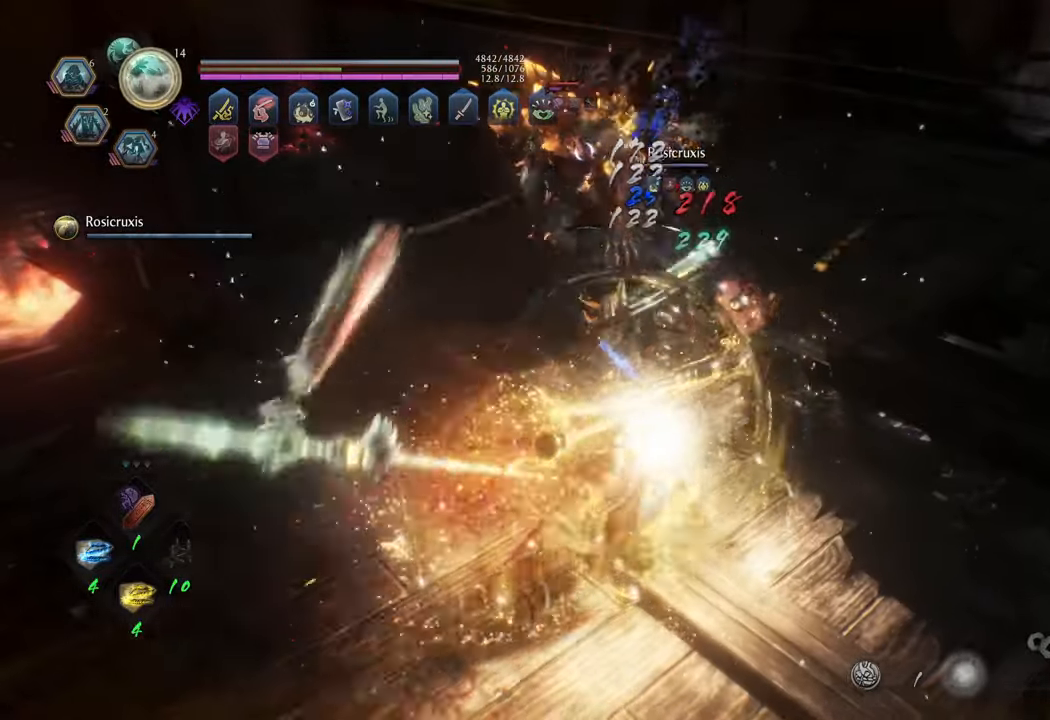
{"buttons": [], "left_stick": "up-left", "right_stick": "center", "events": [[200, "left_stick", "up-left"]]}
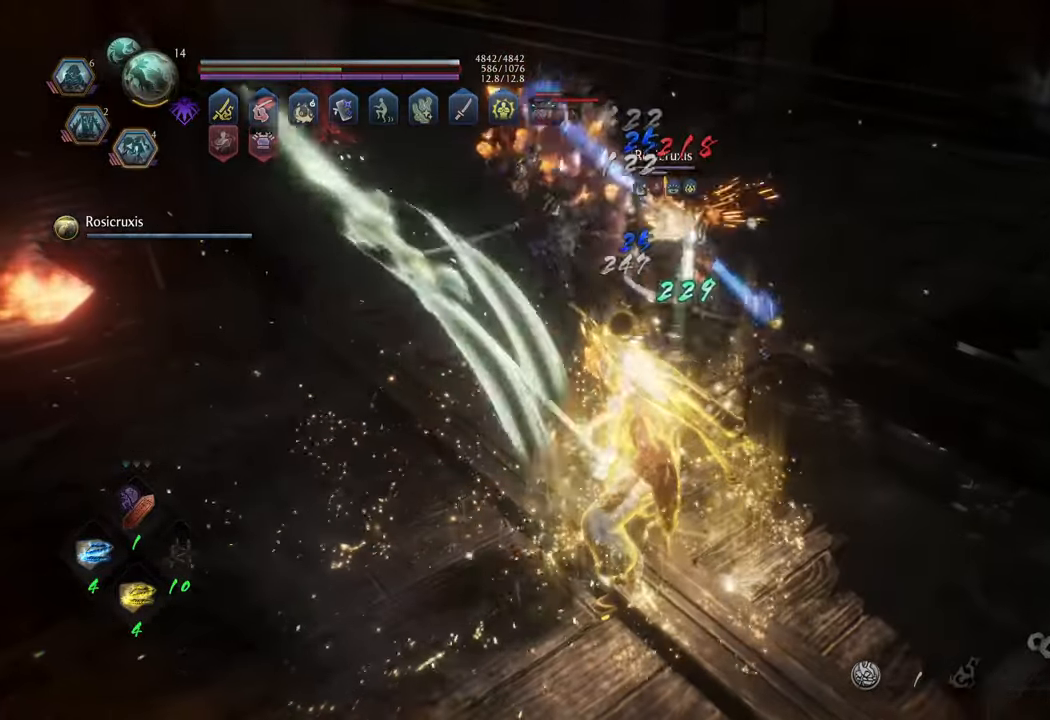
{"buttons": ["L1"], "left_stick": "center", "right_stick": "center", "events": [[67, "R1", "down"], [150, "R1", "up"], [267, "L1", "down"], [300, "left_stick", "up"], [400, "Y", "down"], [450, "left_stick", "center"], [500, "Y", "up"]]}
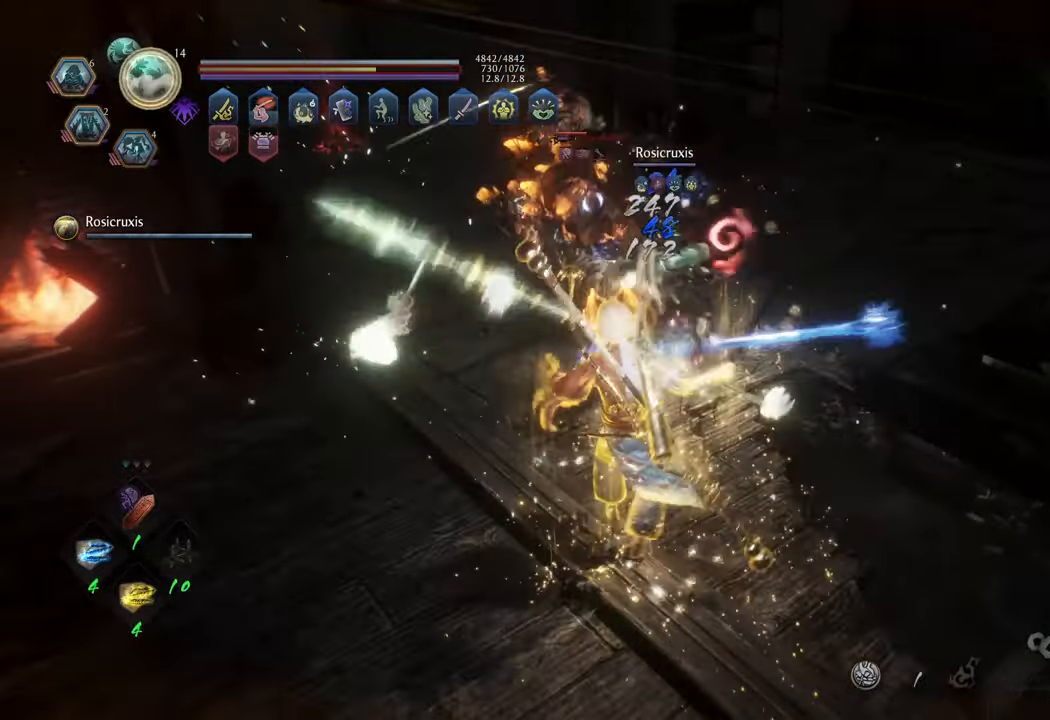
{"buttons": [], "left_stick": "center", "right_stick": "center", "events": [[350, "L1", "up"]]}
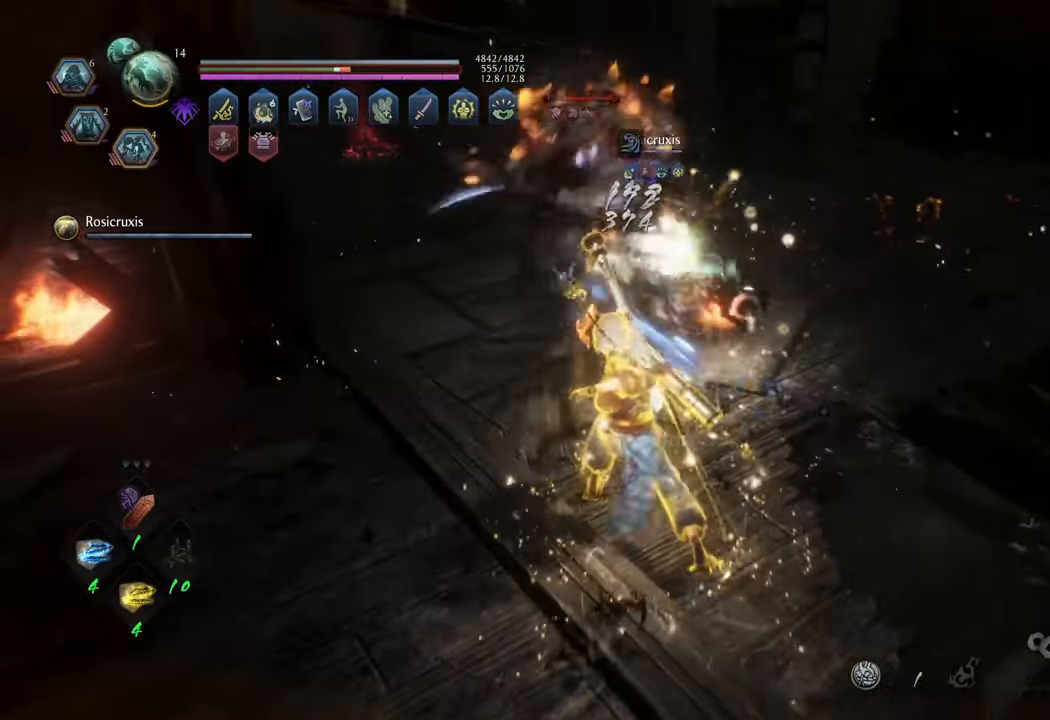
{"buttons": [], "left_stick": "center", "right_stick": "center", "events": []}
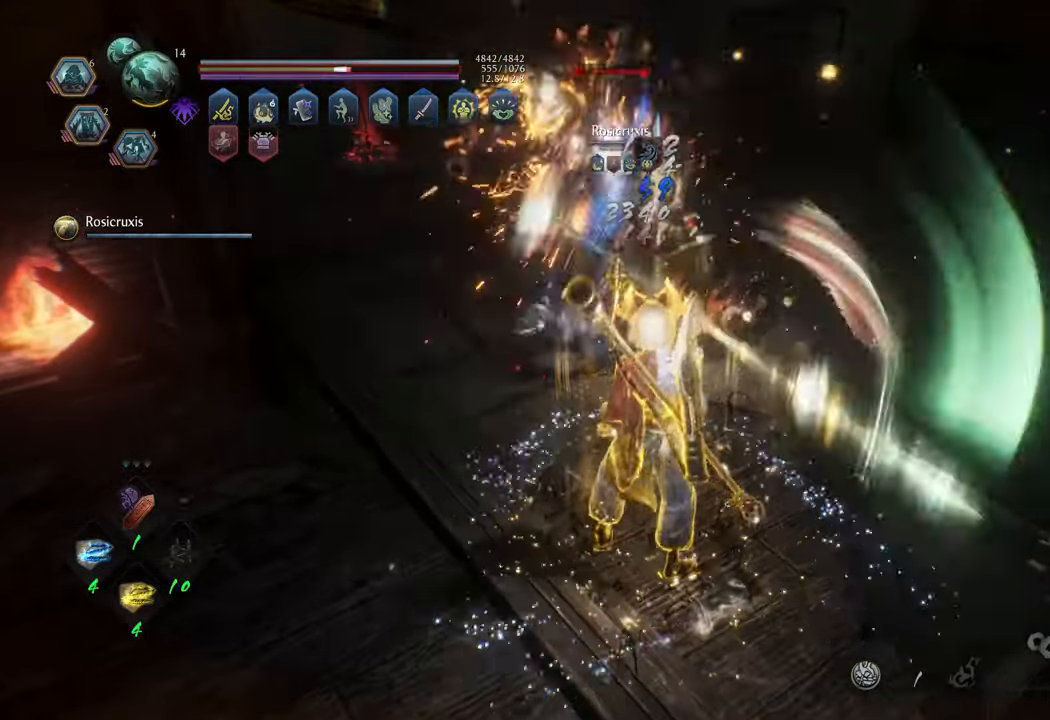
{"buttons": [], "left_stick": "center", "right_stick": "center", "events": [[100, "Y", "down"], [183, "Y", "up"]]}
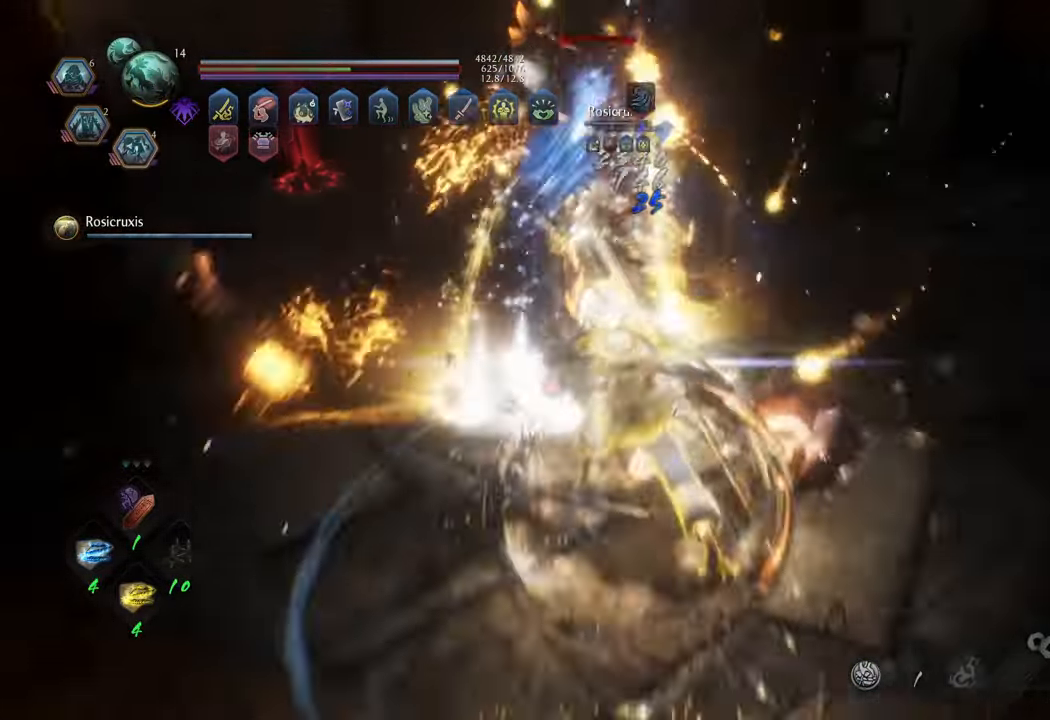
{"buttons": [], "left_stick": "up", "right_stick": "left", "events": [[233, "right_stick", "left"], [467, "left_stick", "up"]]}
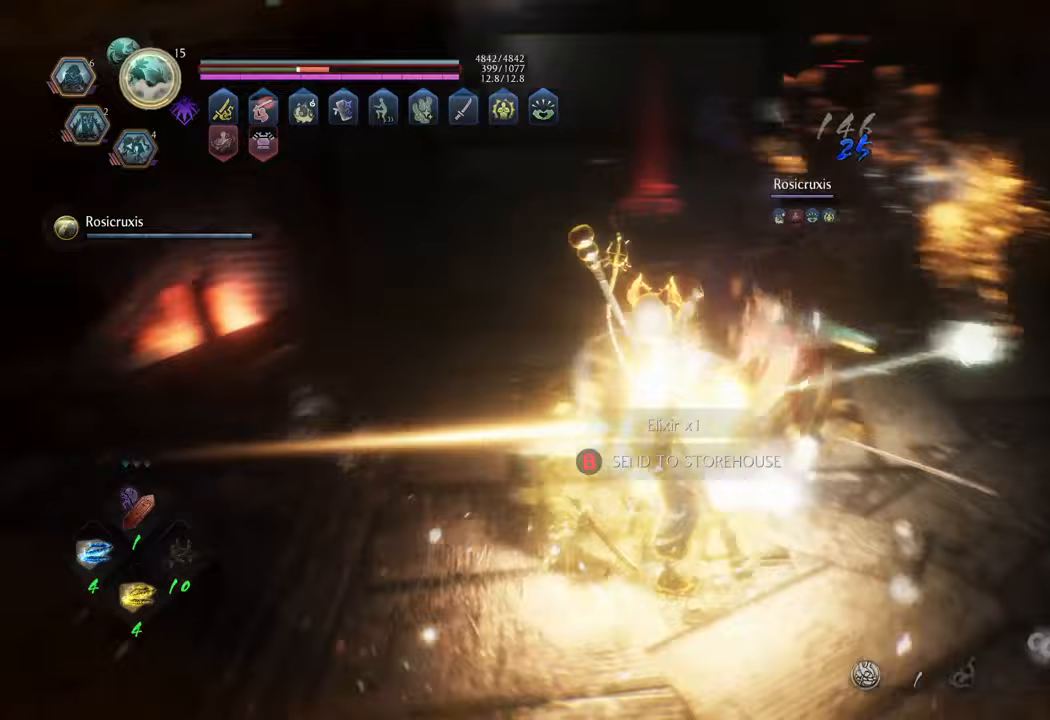
{"buttons": ["B"], "left_stick": "up-left", "right_stick": "center", "events": [[17, "R1", "down"], [150, "left_stick", "up-right"], [167, "R1", "up"], [250, "right_stick", "center"], [350, "left_stick", "up-left"], [383, "B", "down"]]}
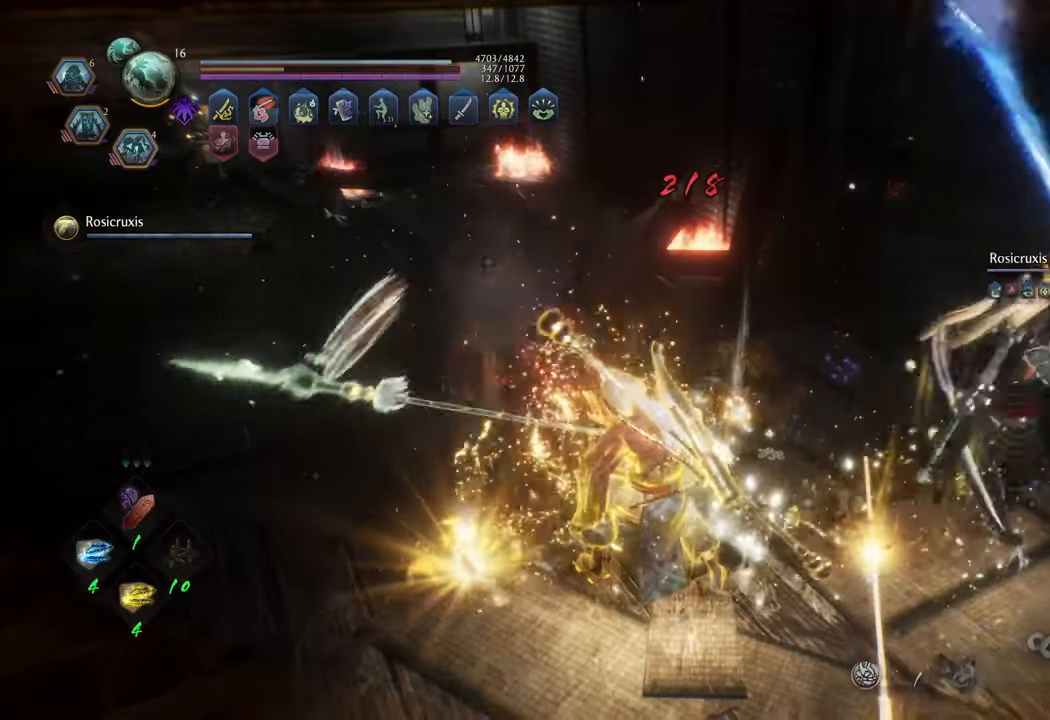
{"buttons": ["R3"], "left_stick": "up", "right_stick": "left", "events": [[17, "B", "up"], [250, "left_stick", "up"], [300, "right_stick", "left"], [500, "R3", "down"]]}
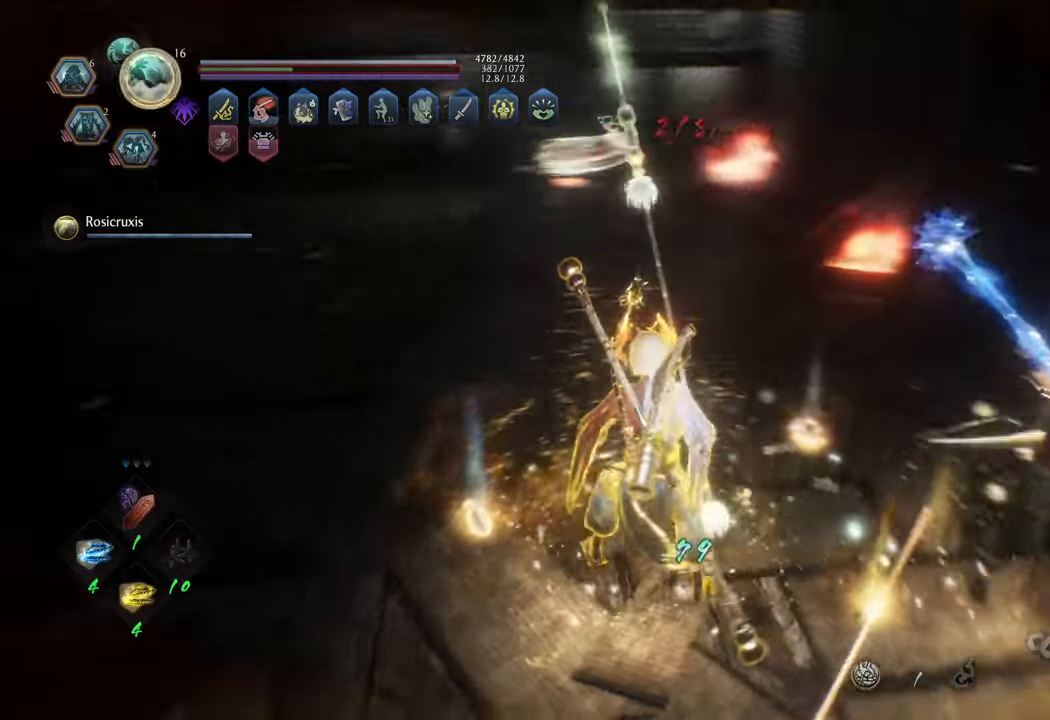
{"buttons": ["A"], "left_stick": "up", "right_stick": "center", "events": [[167, "R3", "up"], [233, "right_stick", "center"], [383, "A", "down"]]}
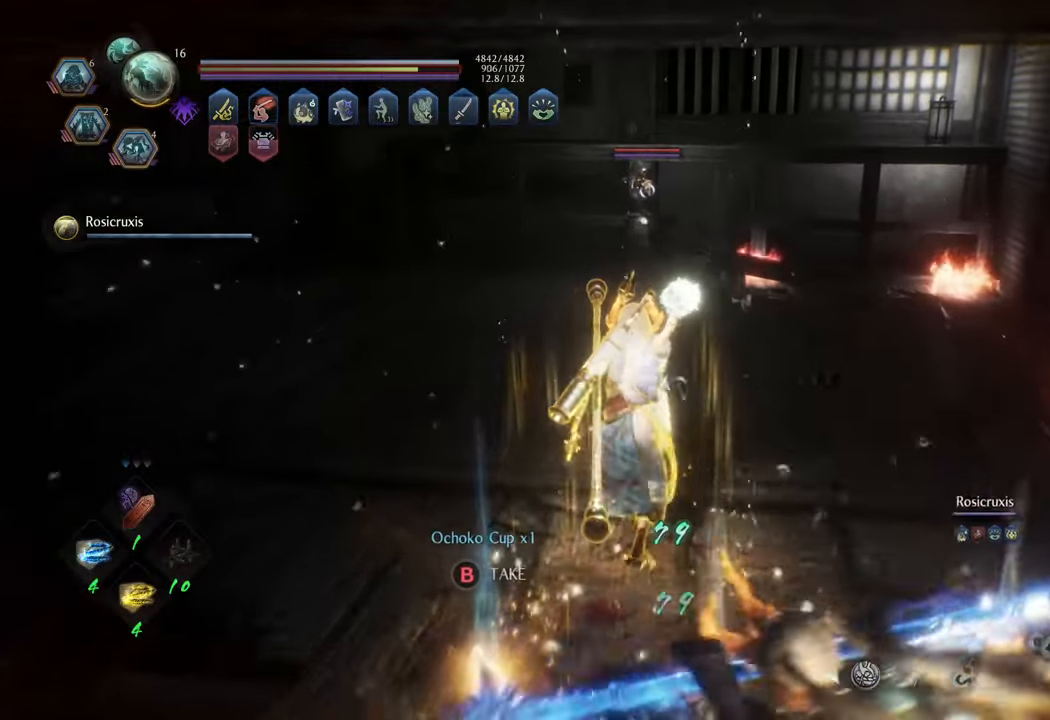
{"buttons": ["Y", "L1"], "left_stick": "up", "right_stick": "center", "events": [[350, "L1", "down"], [367, "A", "up"], [483, "Y", "down"]]}
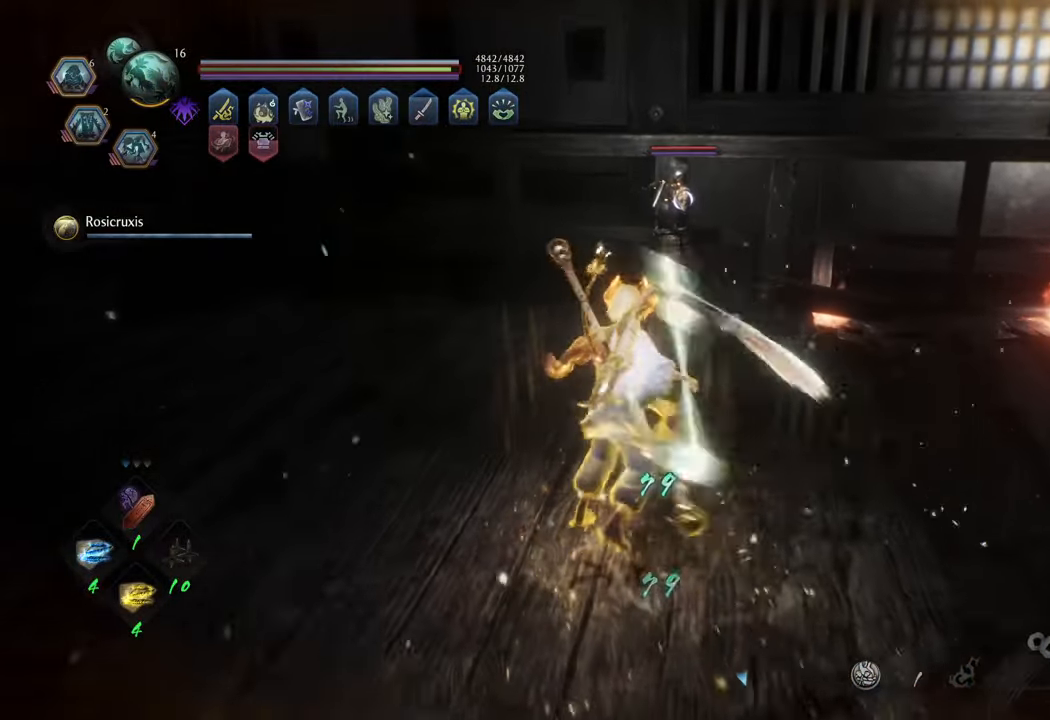
{"buttons": [], "left_stick": "center", "right_stick": "center", "events": [[67, "Y", "up"], [167, "L1", "up"], [200, "left_stick", "center"]]}
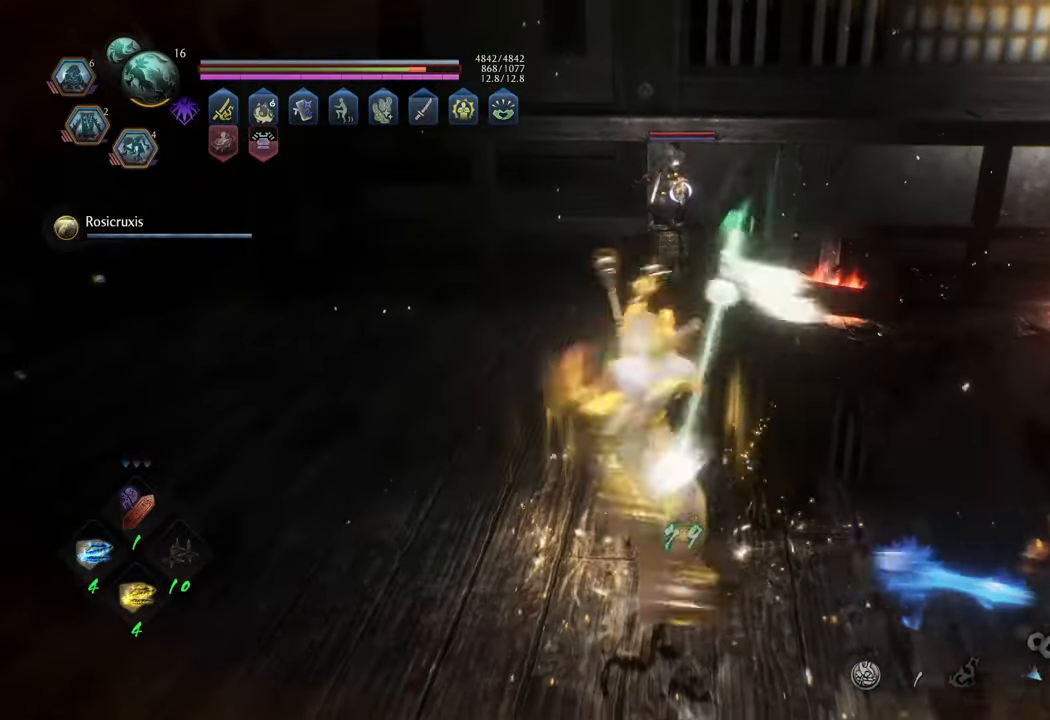
{"buttons": [], "left_stick": "center", "right_stick": "center", "events": []}
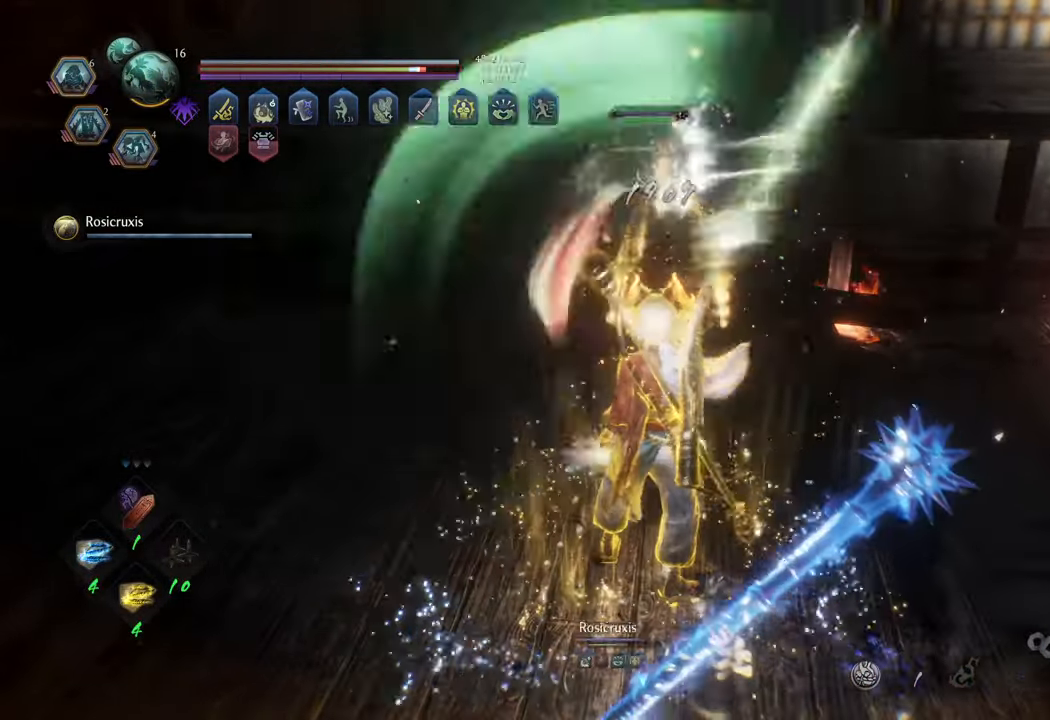
{"buttons": [], "left_stick": "center", "right_stick": "center", "events": [[217, "R1", "down"], [350, "R1", "up"]]}
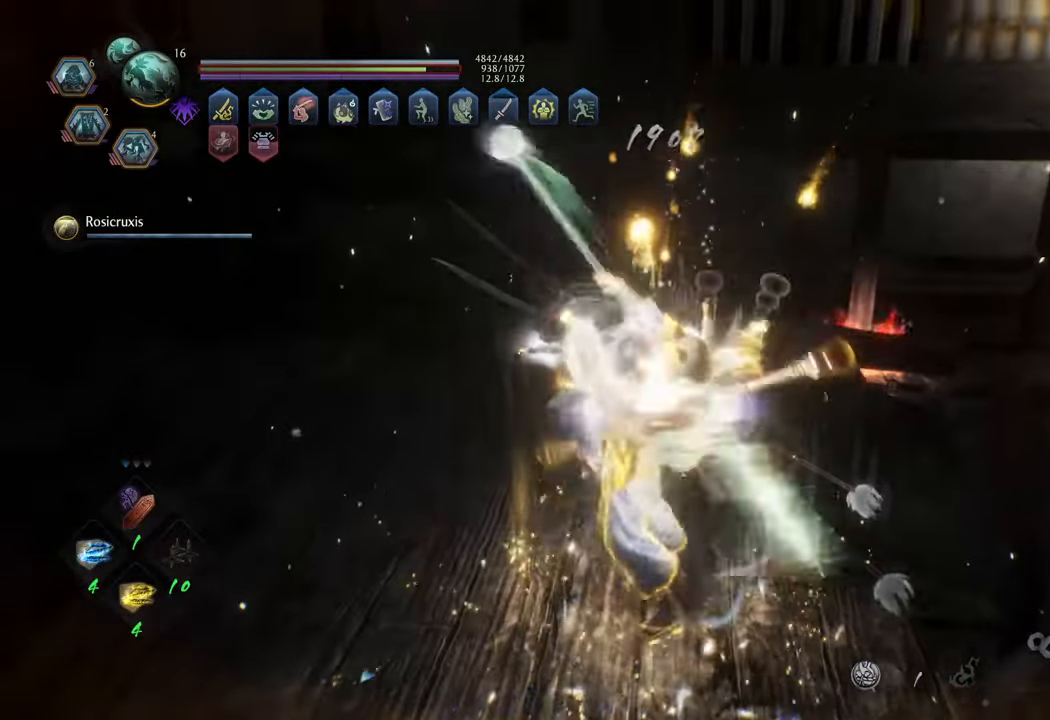
{"buttons": ["B"], "left_stick": "up", "right_stick": "center", "events": [[133, "left_stick", "up"], [150, "right_stick", "down-left"], [283, "right_stick", "center"], [500, "B", "down"]]}
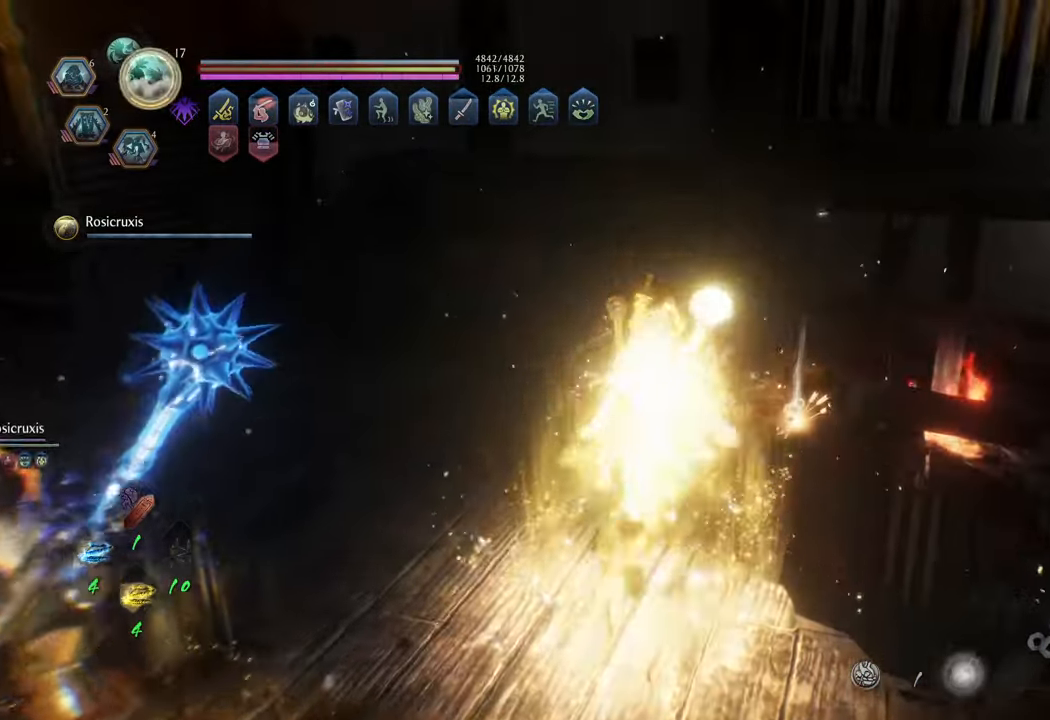
{"buttons": [], "left_stick": "up-left", "right_stick": "center", "events": [[100, "B", "up"], [133, "left_stick", "up-right"], [183, "B", "down"], [250, "B", "up"], [333, "B", "down"], [400, "B", "up"], [417, "left_stick", "up-left"]]}
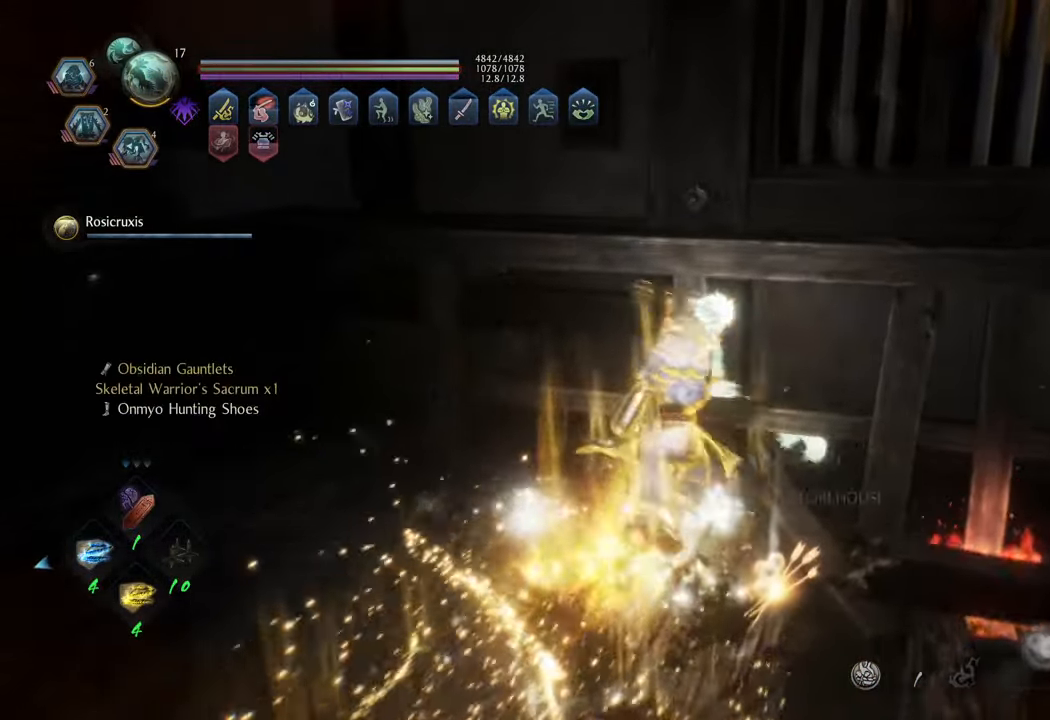
{"buttons": [], "left_stick": "up-left", "right_stick": "left", "events": [[67, "left_stick", "left"], [100, "right_stick", "left"], [483, "left_stick", "up-left"]]}
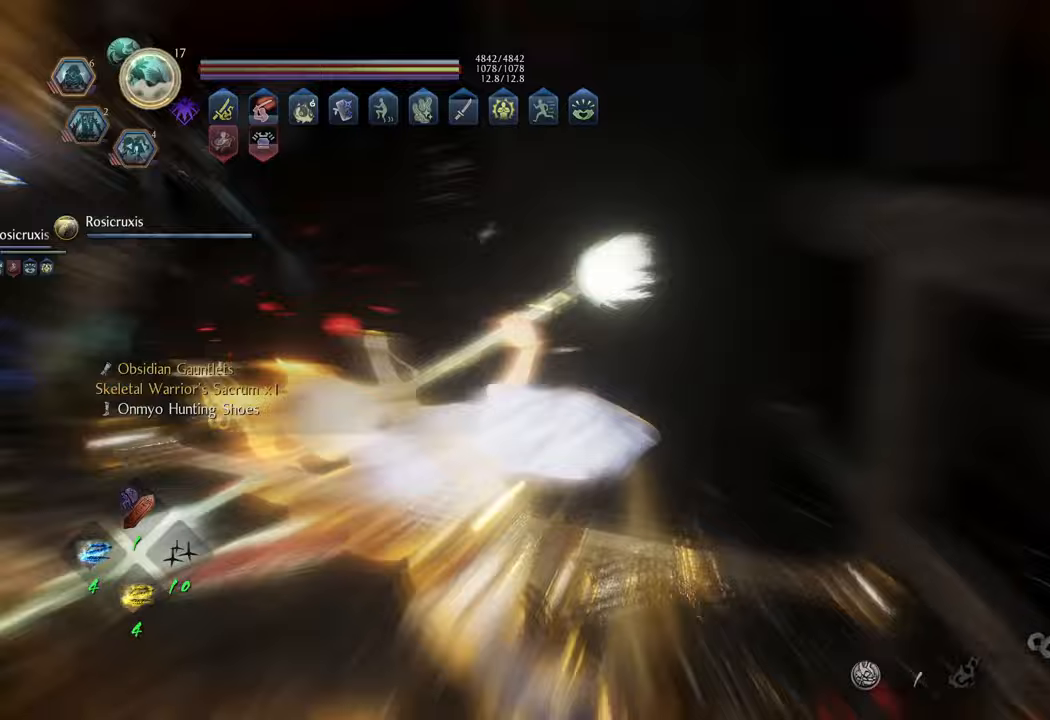
{"buttons": [], "left_stick": "up", "right_stick": "center", "events": [[117, "right_stick", "center"], [433, "left_stick", "up"]]}
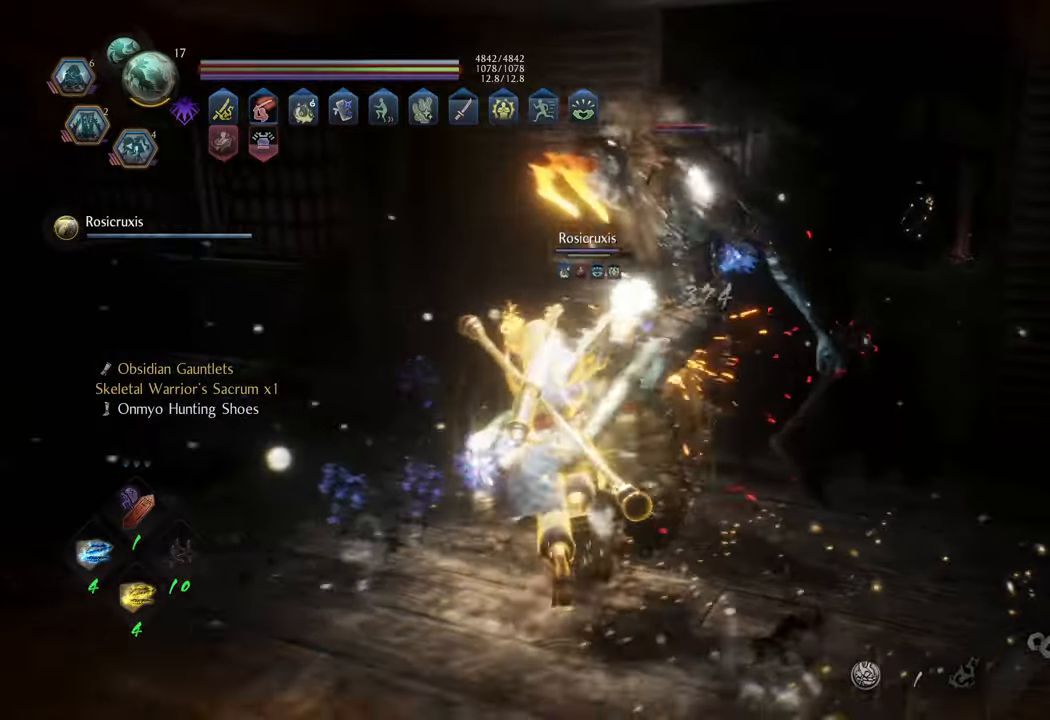
{"buttons": ["L1"], "left_stick": "up", "right_stick": "center", "events": [[167, "L1", "down"], [233, "L1", "up"], [267, "R3", "down"], [283, "L1", "down"], [283, "right_stick", "up"], [383, "R3", "up"], [433, "right_stick", "left"], [500, "right_stick", "center"]]}
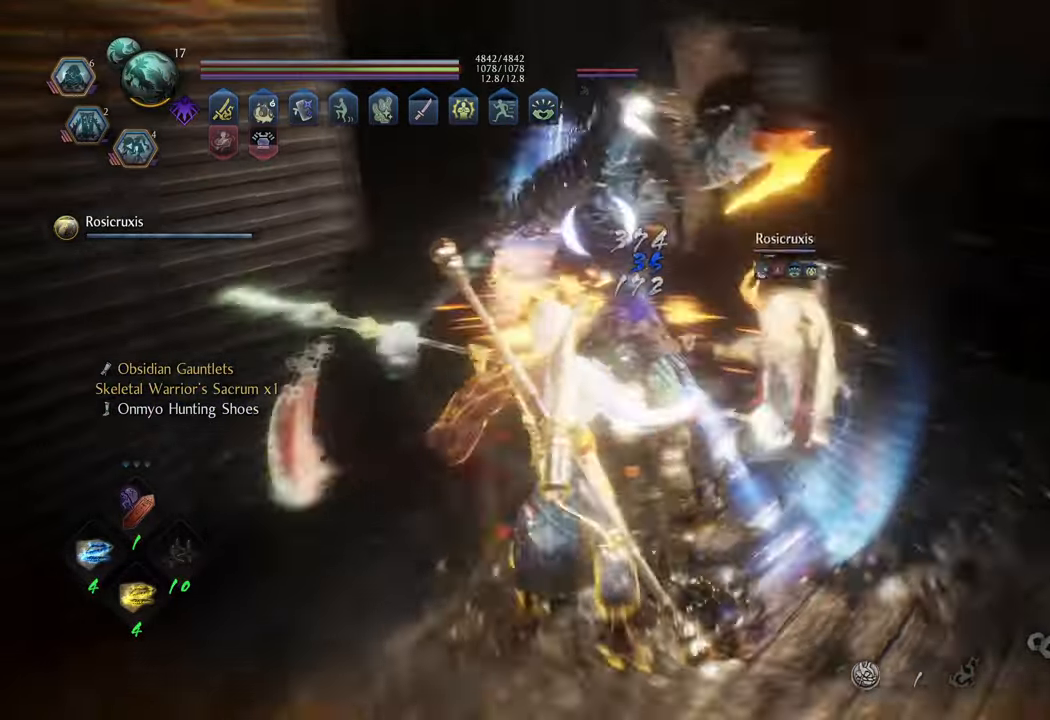
{"buttons": ["L1"], "left_stick": "center", "right_stick": "center", "events": [[200, "Y", "down"], [317, "Y", "up"], [350, "left_stick", "center"]]}
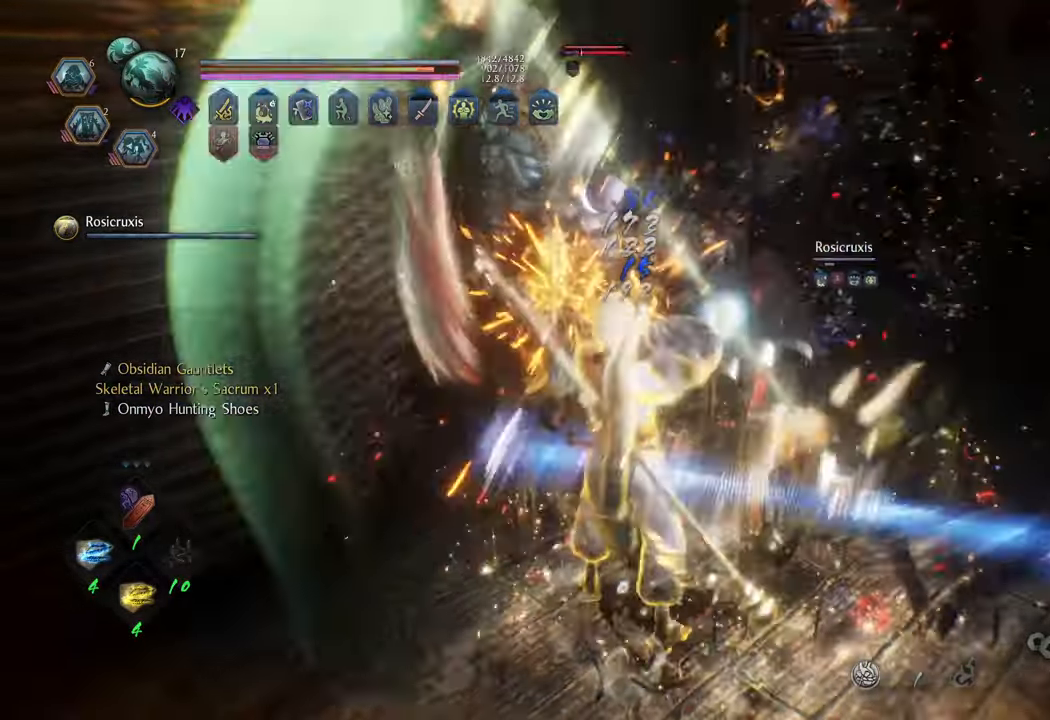
{"buttons": [], "left_stick": "center", "right_stick": "center", "events": [[17, "L1", "up"]]}
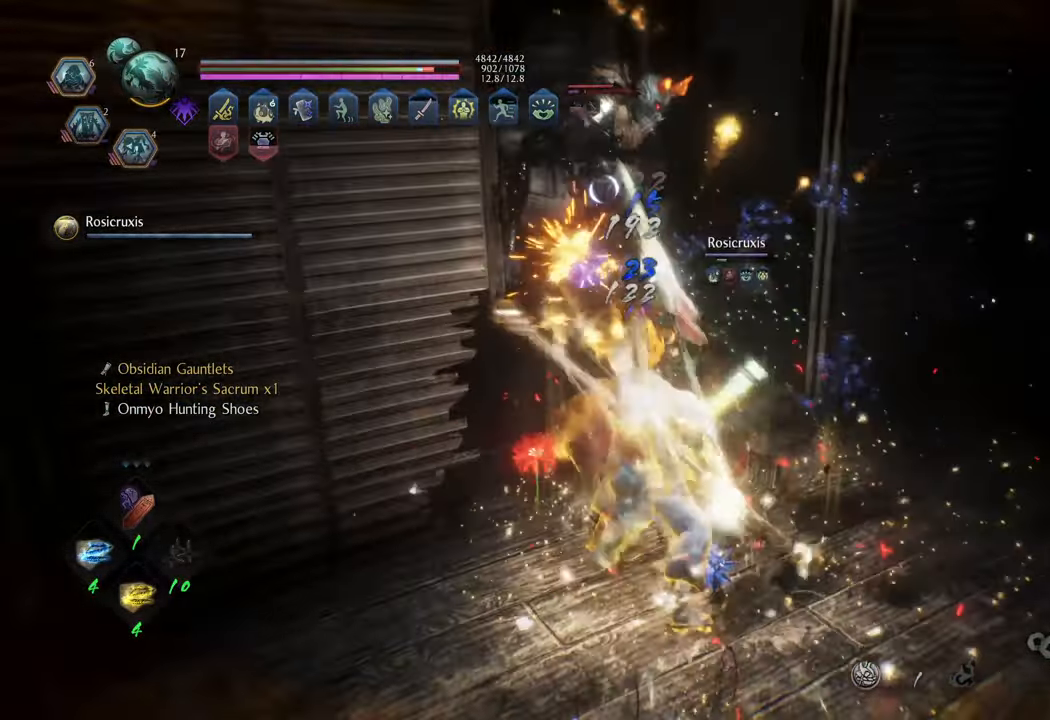
{"buttons": ["Y"], "left_stick": "center", "right_stick": "center", "events": [[433, "Y", "down"]]}
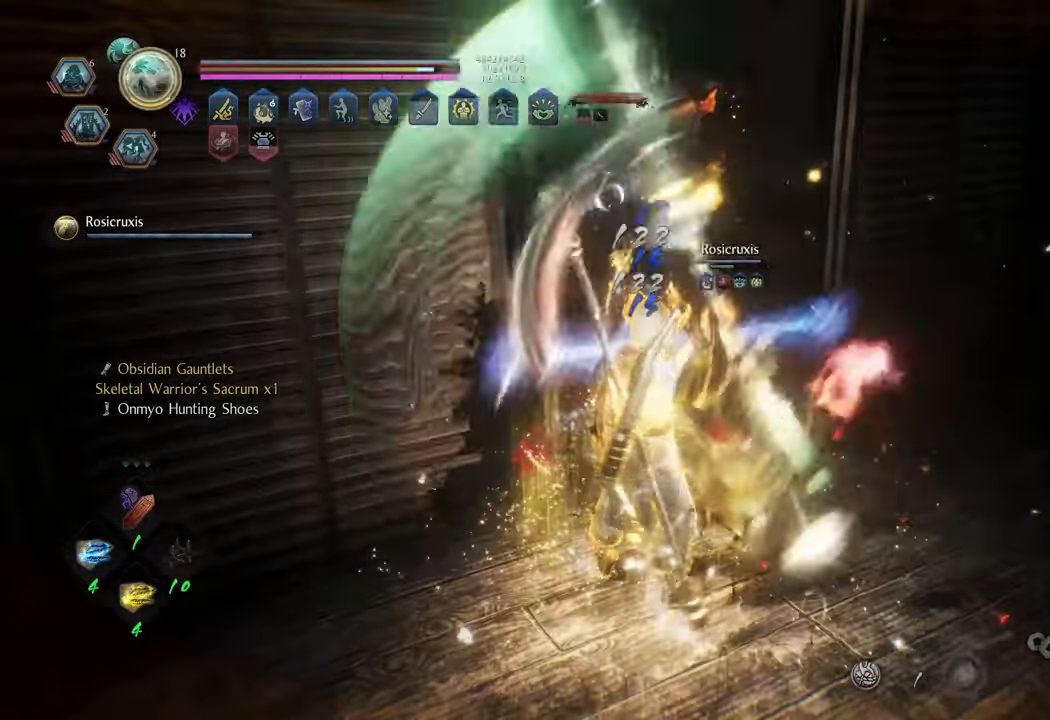
{"buttons": [], "left_stick": "center", "right_stick": "center", "events": [[17, "Y", "up"]]}
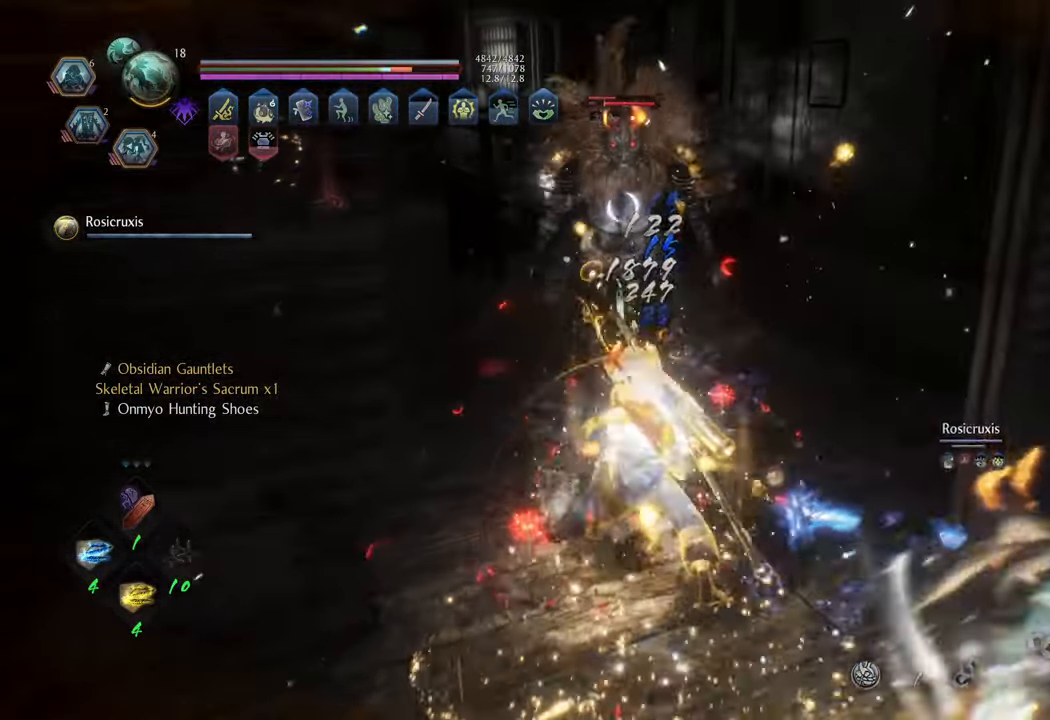
{"buttons": [], "left_stick": "center", "right_stick": "center", "events": []}
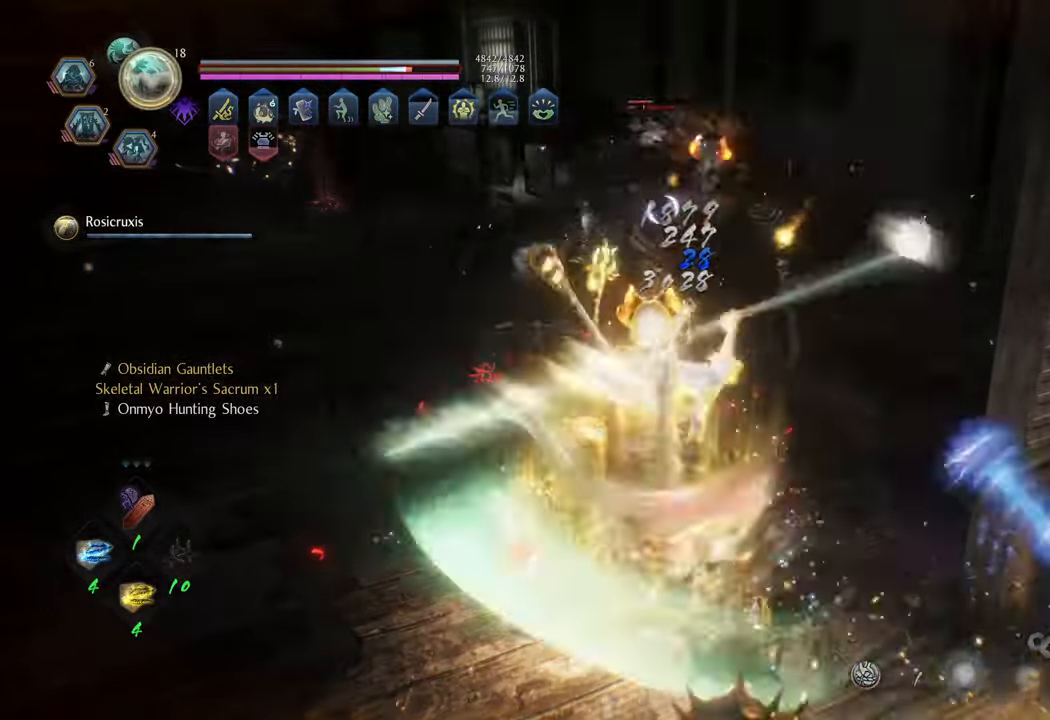
{"buttons": [], "left_stick": "center", "right_stick": "center", "events": [[17, "Y", "down"], [83, "Y", "up"]]}
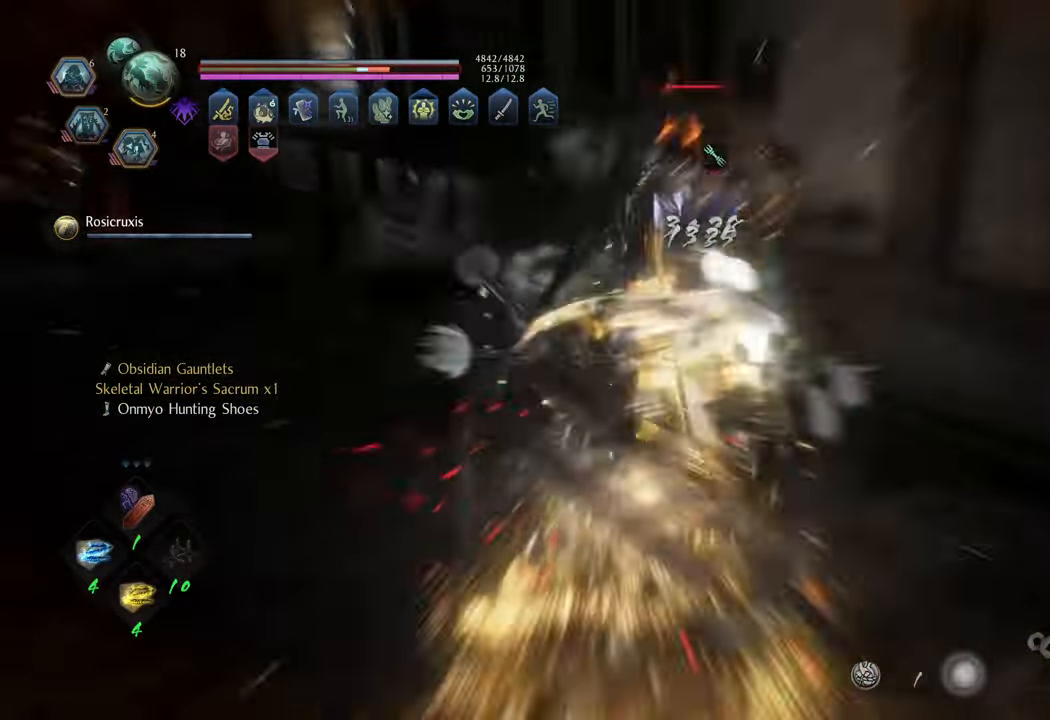
{"buttons": [], "left_stick": "center", "right_stick": "center", "events": []}
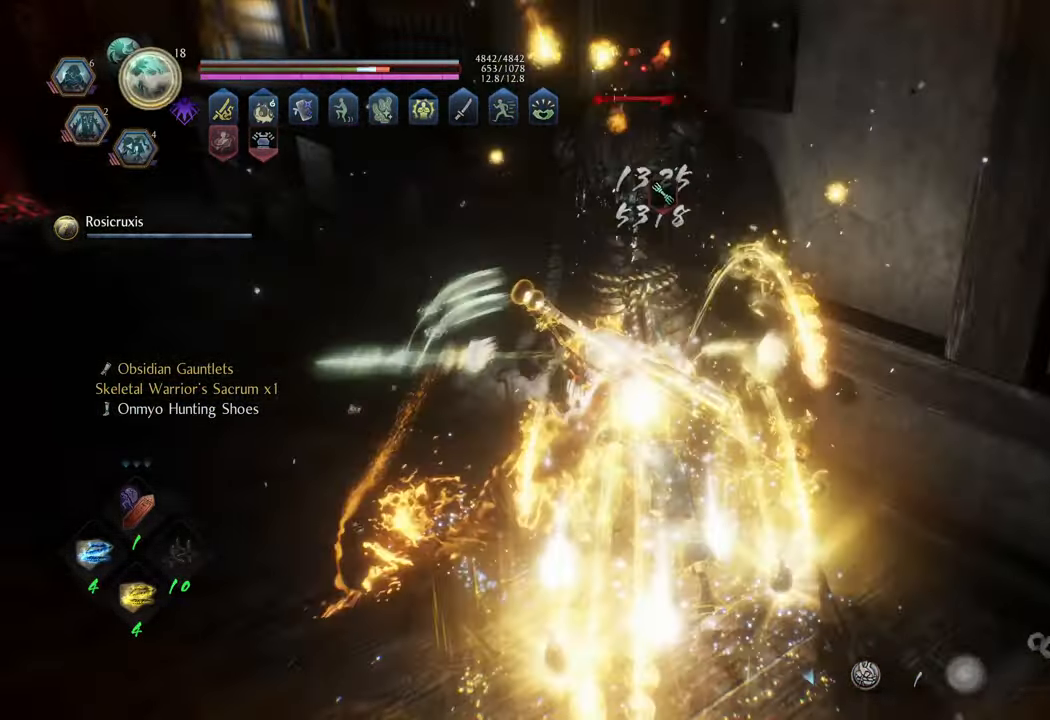
{"buttons": ["B"], "left_stick": "down", "right_stick": "center", "events": [[83, "R1", "down"], [200, "R1", "up"], [300, "R1", "down"], [300, "left_stick", "down"], [400, "R1", "up"], [500, "B", "down"]]}